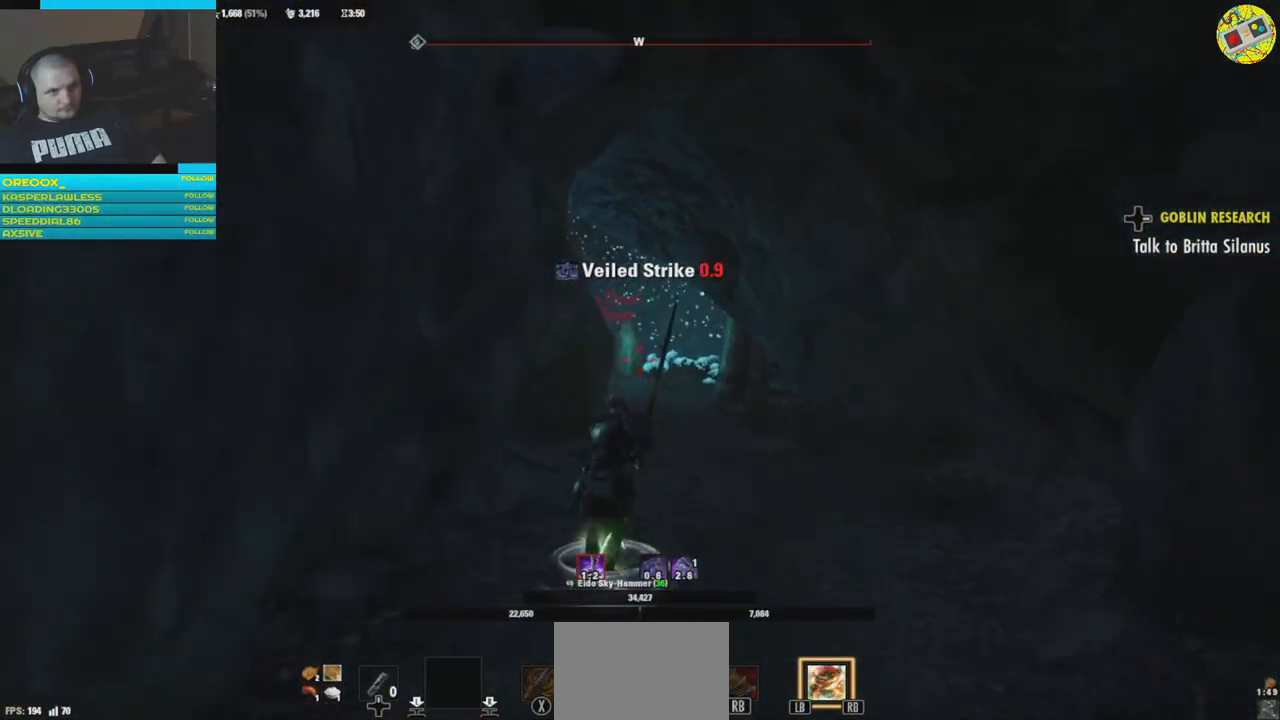
Gameplay with a controller (Xbox layout); each line is a JSON object with the inputs held at the frame after it. "events" lists button and stick changes between this image and that frame as [ms after this image, input, new state], when the widget could be followed in between. Not read: HOME R3.
{"buttons": [], "left_stick": "center", "right_stick": "center", "events": [[50, "left_stick", "up-right"], [233, "right_stick", "center"], [300, "left_stick", "center"], [400, "SELECT", "down"], [467, "SELECT", "up"]]}
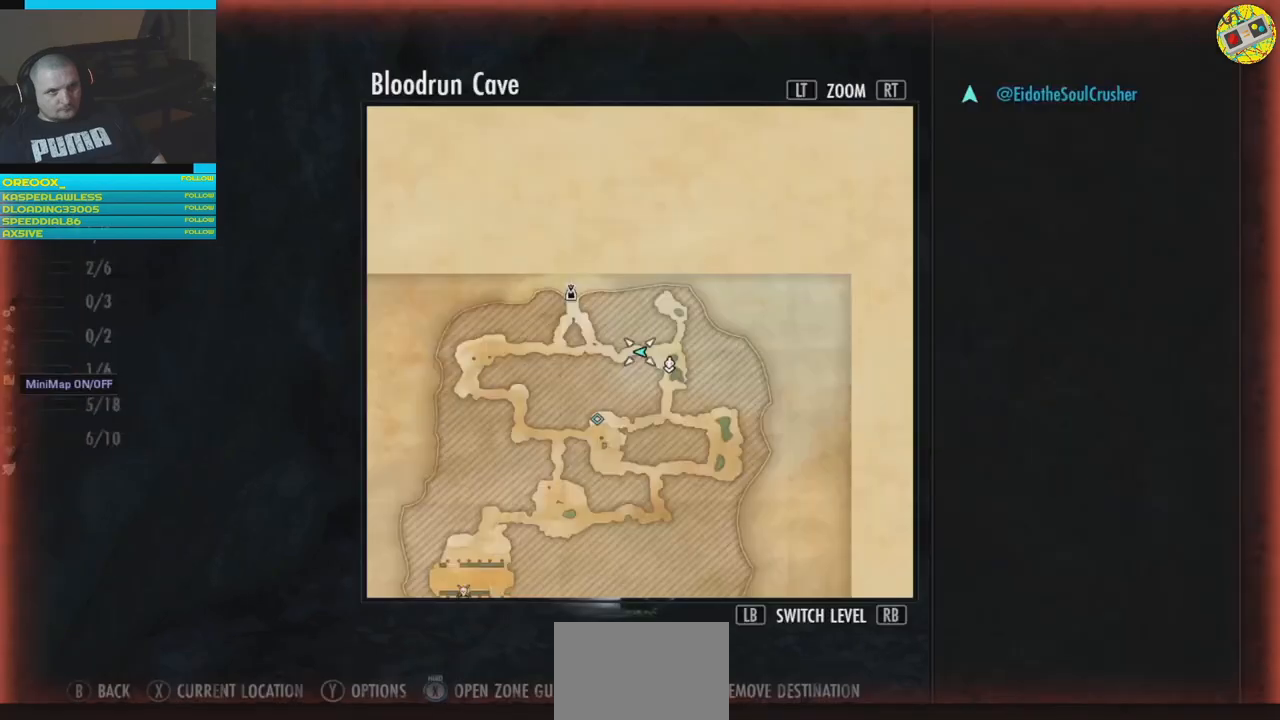
{"buttons": [], "left_stick": "center", "right_stick": "center", "events": []}
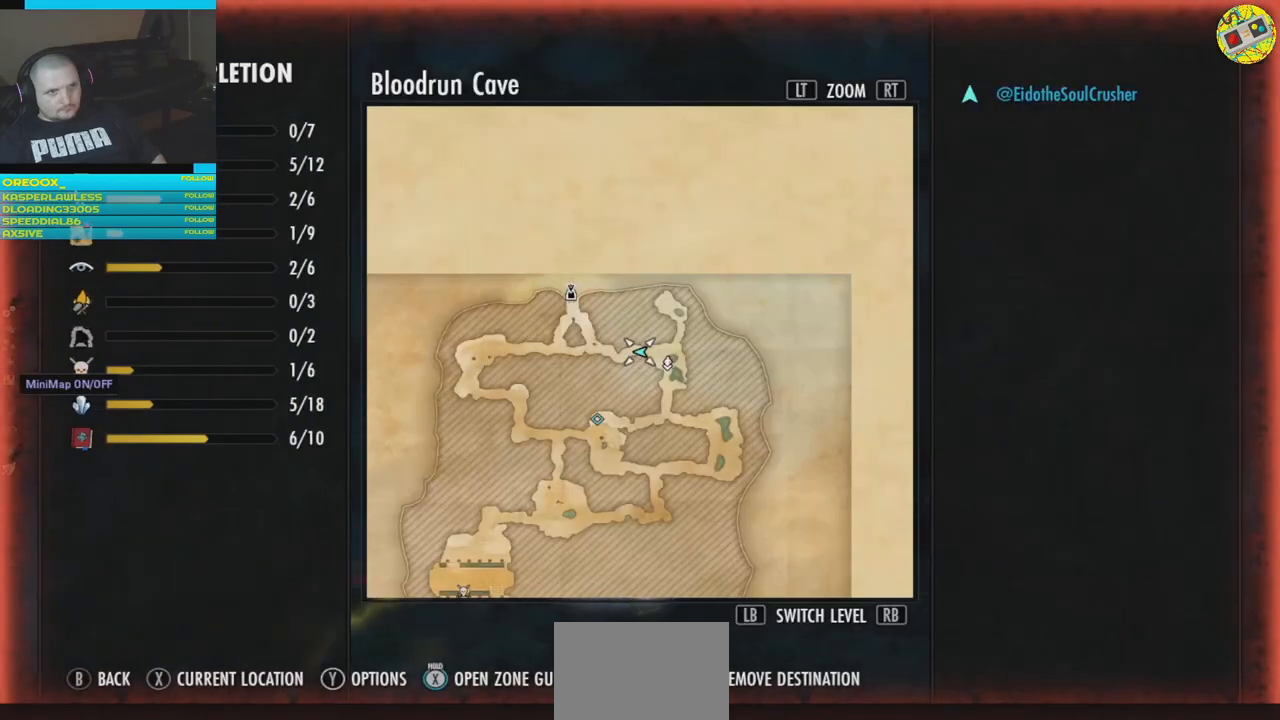
{"buttons": [], "left_stick": "up", "right_stick": "center", "events": [[267, "B", "down"], [384, "B", "up"], [434, "left_stick", "up"]]}
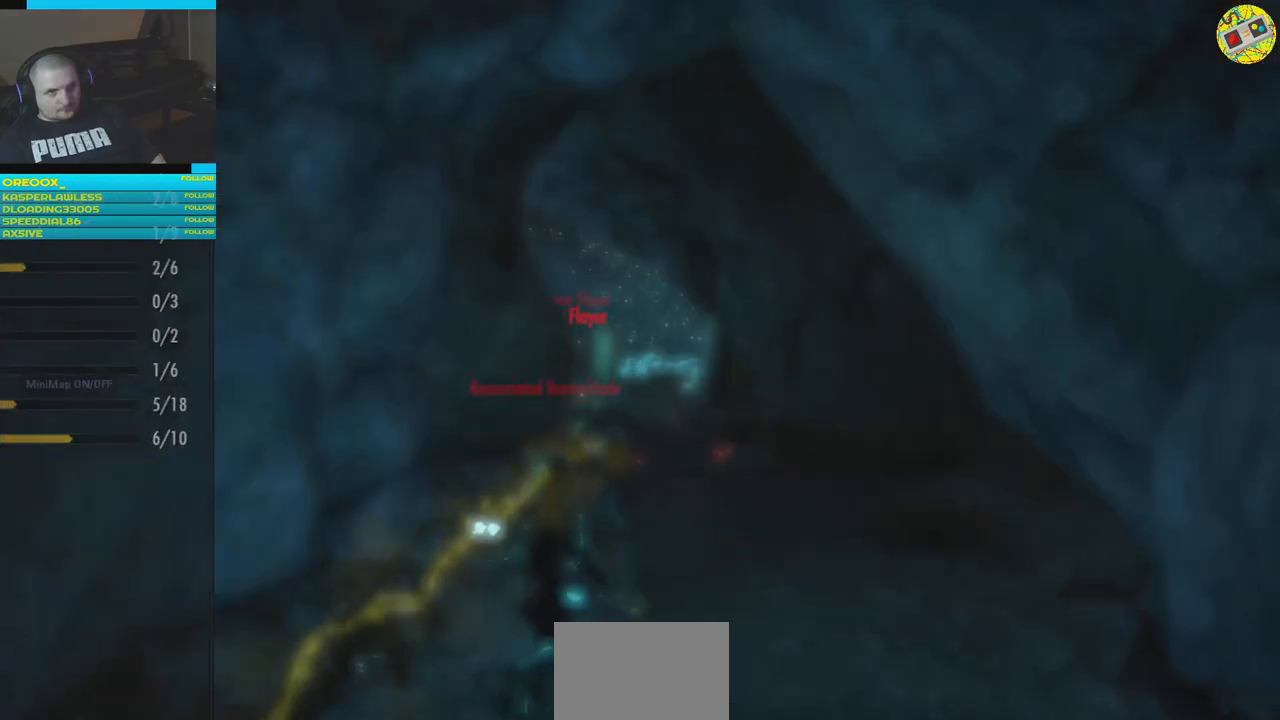
{"buttons": ["L3"], "left_stick": "up", "right_stick": "center", "events": [[201, "right_stick", "down-left"], [334, "L3", "down"], [418, "right_stick", "center"]]}
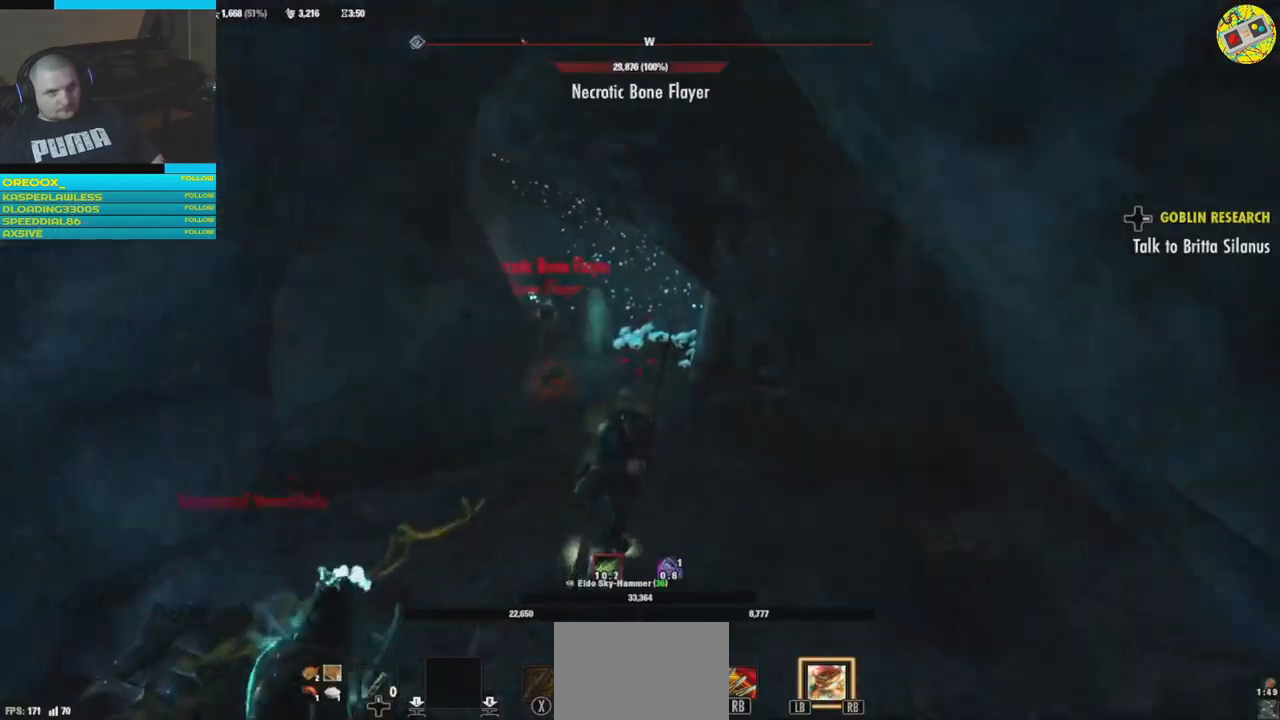
{"buttons": [], "left_stick": "up", "right_stick": "left", "events": [[17, "L3", "up"], [350, "right_stick", "left"]]}
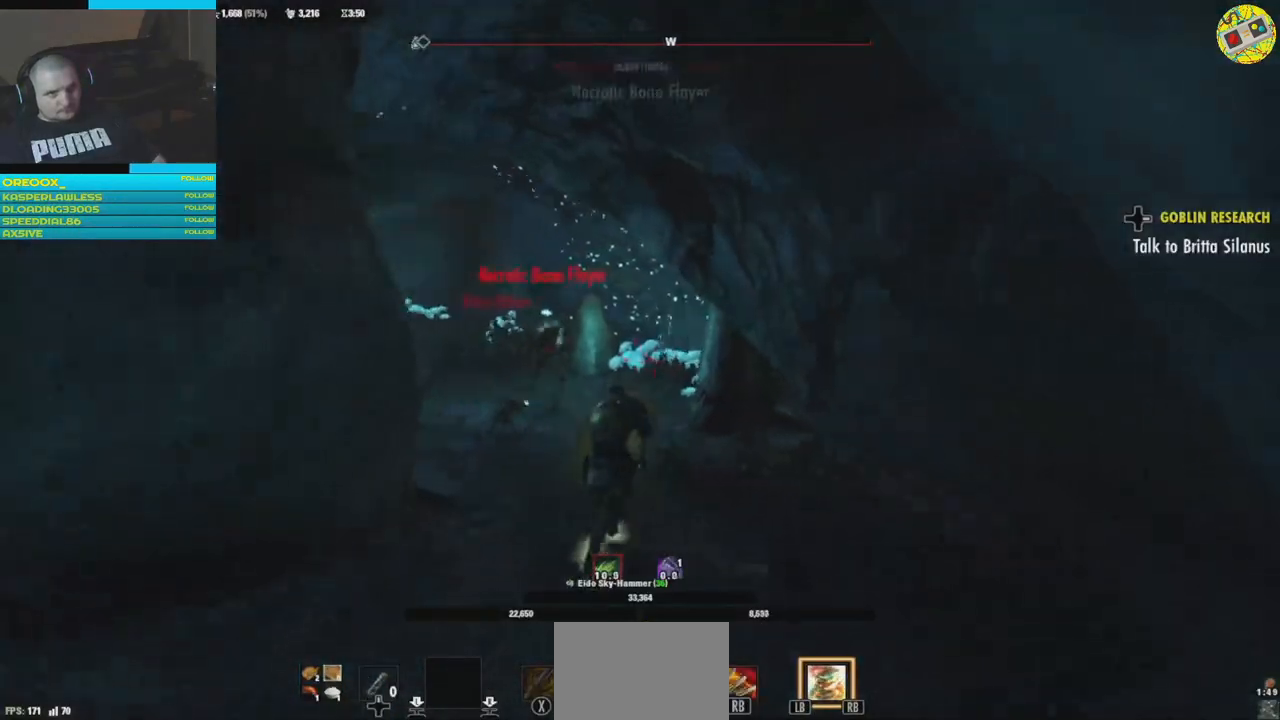
{"buttons": ["L2"], "left_stick": "up-left", "right_stick": "center", "events": [[117, "right_stick", "center"], [234, "left_stick", "up-left"], [251, "right_stick", "left"], [384, "L2", "down"], [434, "right_stick", "center"]]}
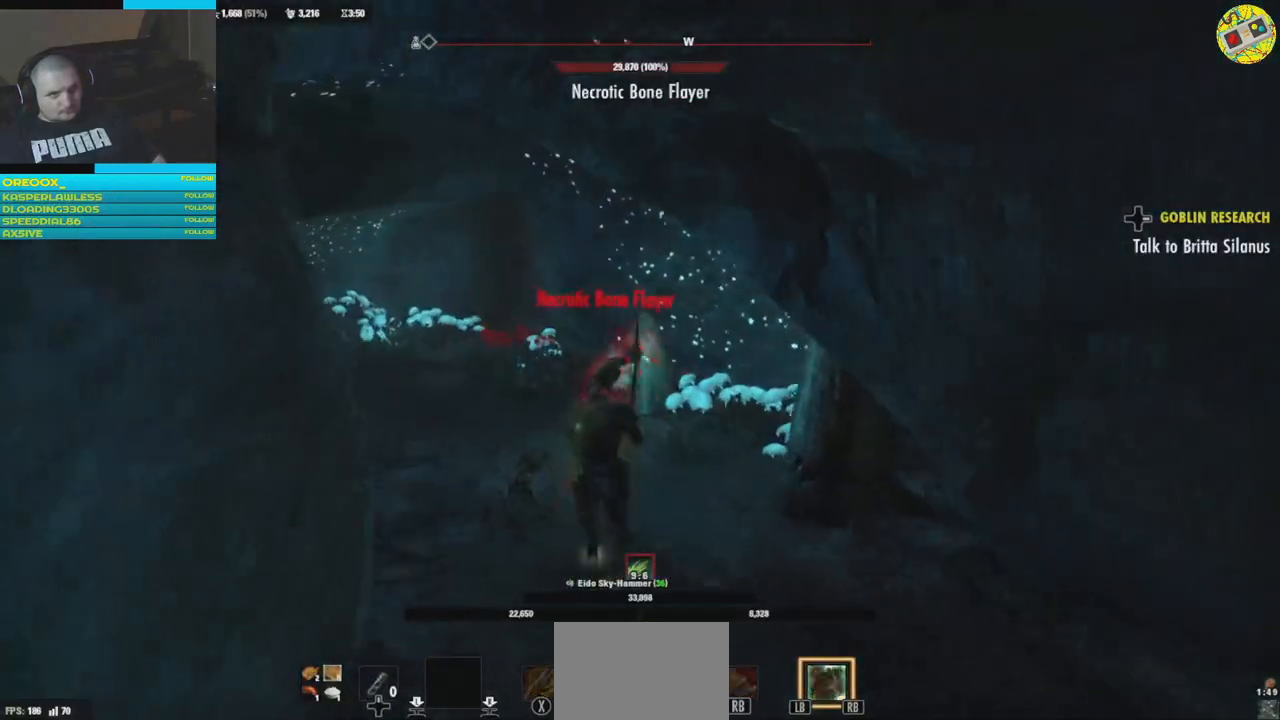
{"buttons": [], "left_stick": "up-left", "right_stick": "left", "events": [[17, "A", "down"], [167, "A", "up"], [267, "L2", "up"], [467, "right_stick", "left"]]}
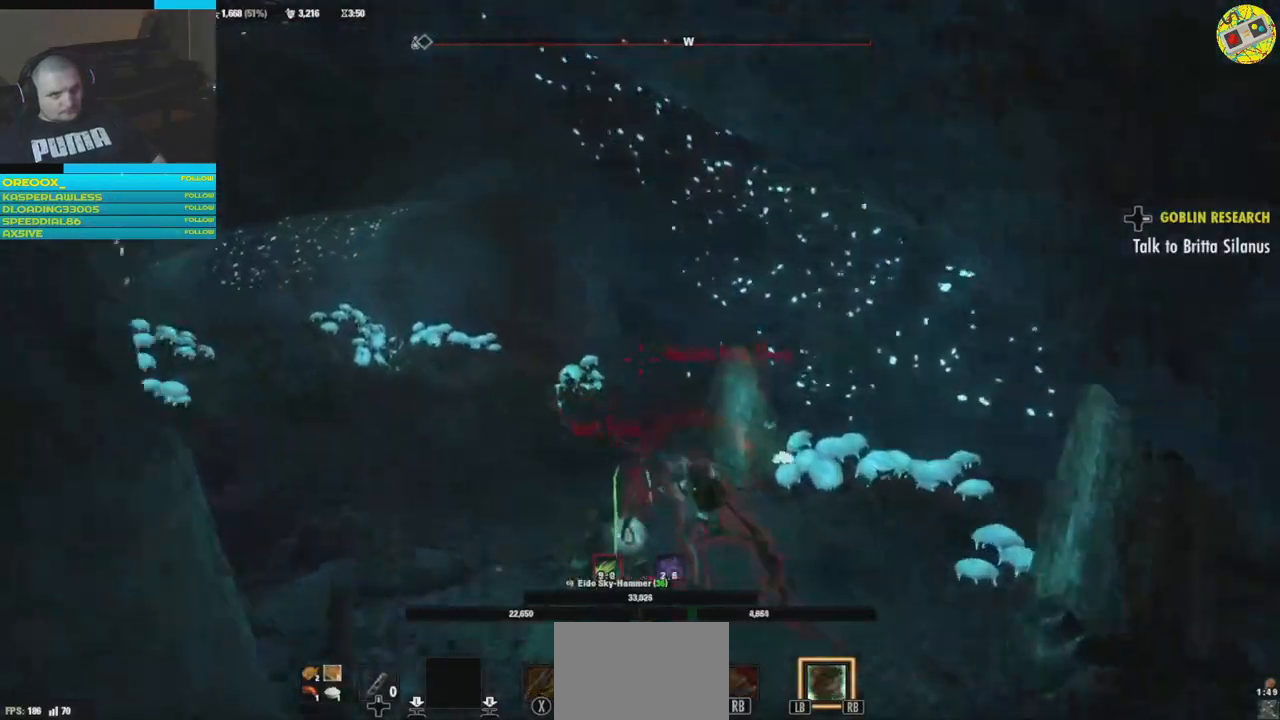
{"buttons": [], "left_stick": "up", "right_stick": "center", "events": [[367, "left_stick", "up"], [418, "right_stick", "center"]]}
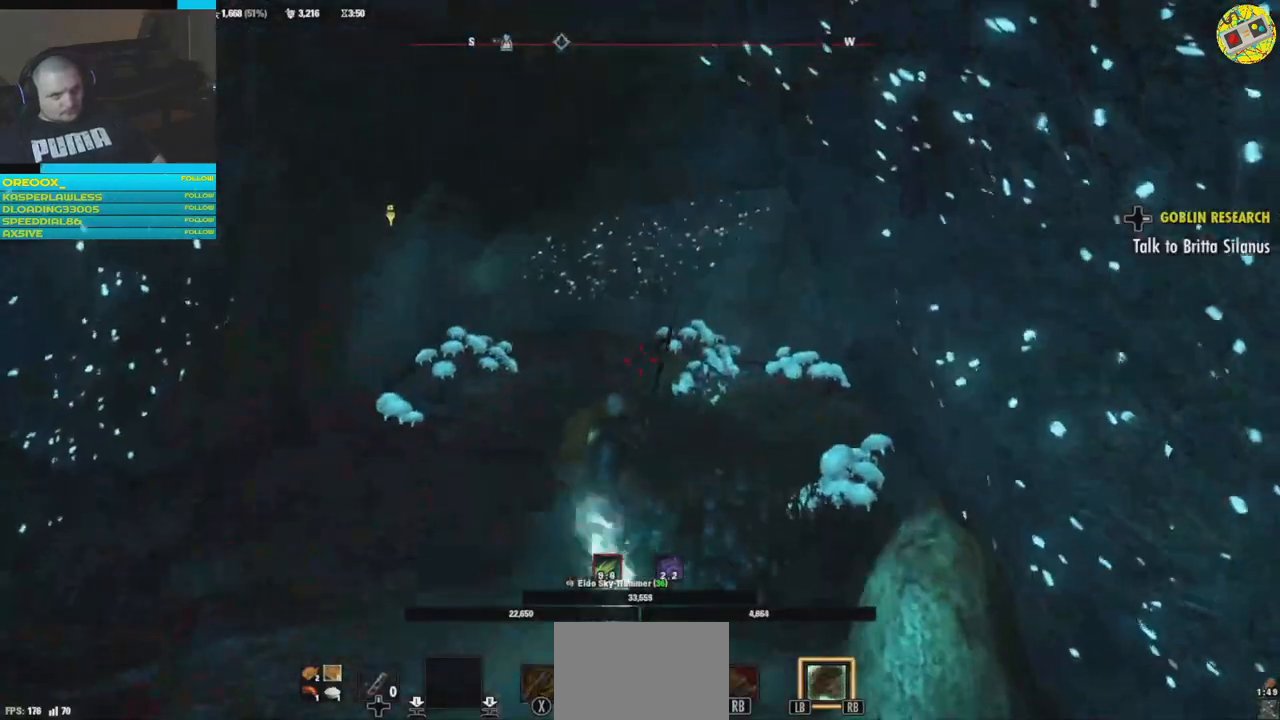
{"buttons": [], "left_stick": "up", "right_stick": "right", "events": [[17, "right_stick", "right"], [67, "L3", "down"], [183, "right_stick", "center"], [267, "L3", "up"], [317, "right_stick", "right"]]}
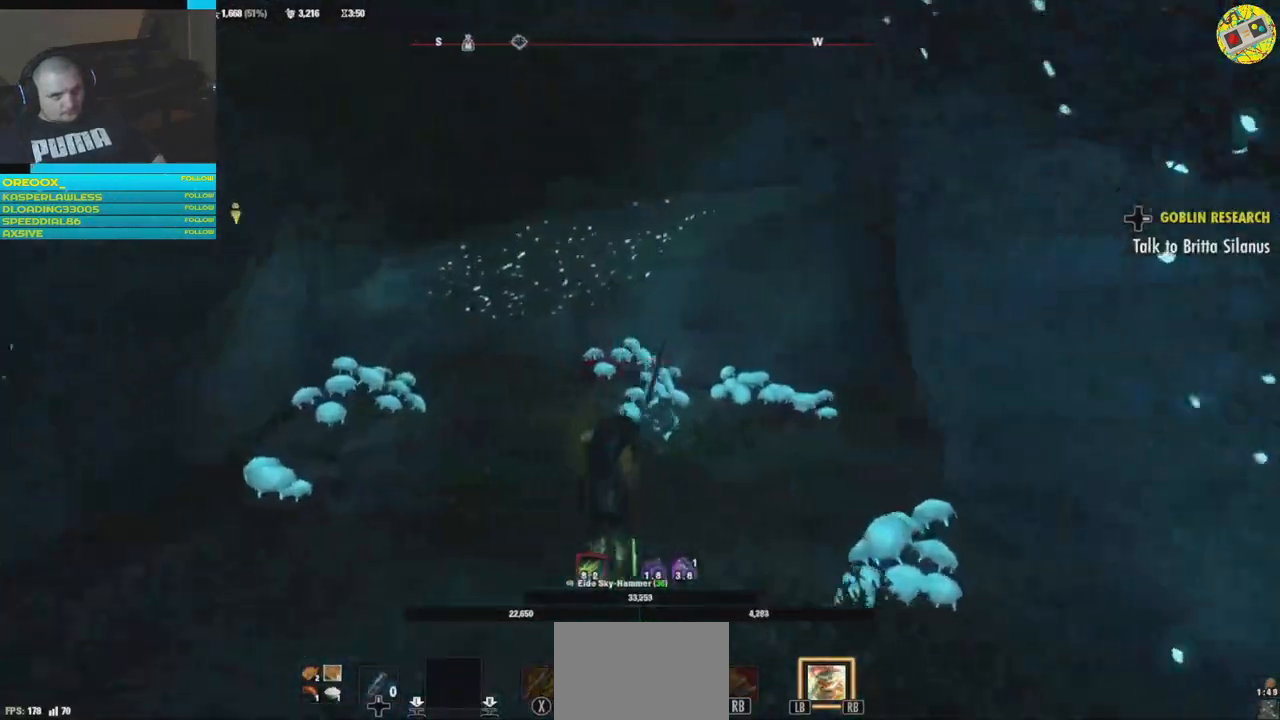
{"buttons": [], "left_stick": "up", "right_stick": "right", "events": []}
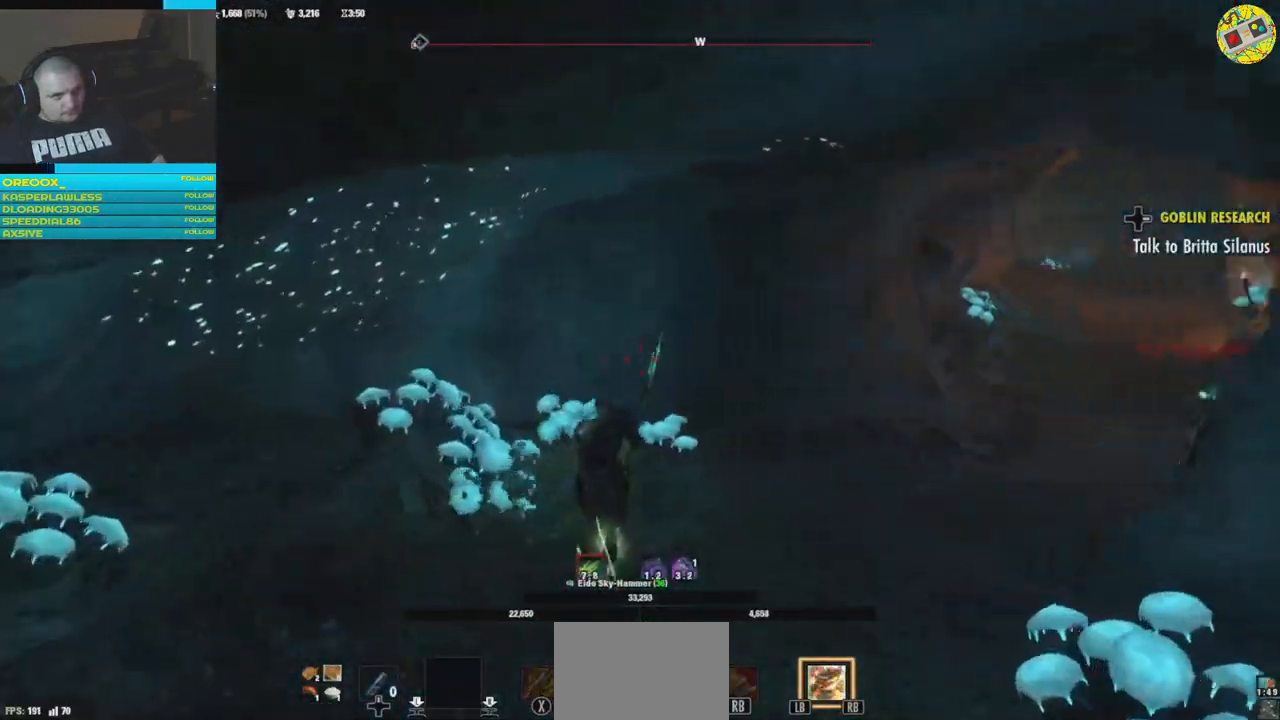
{"buttons": [], "left_stick": "up", "right_stick": "center", "events": [[467, "right_stick", "center"]]}
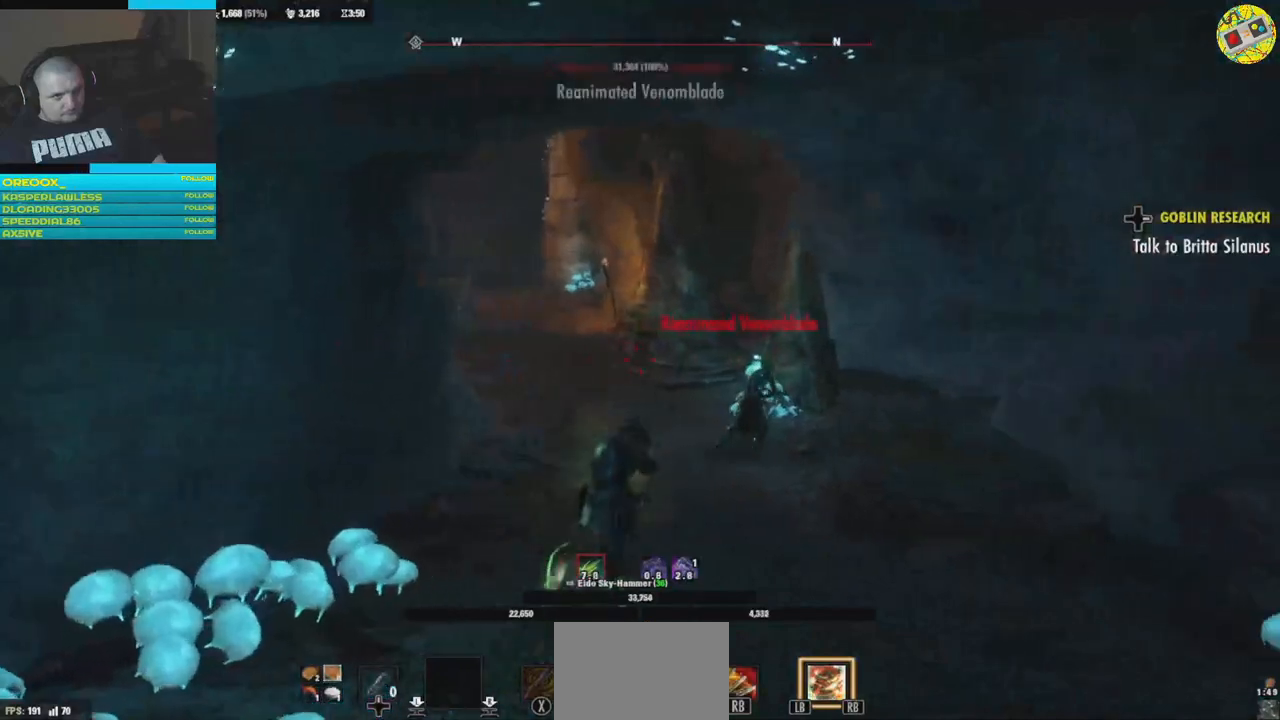
{"buttons": ["L2"], "left_stick": "up", "right_stick": "center", "events": [[151, "right_stick", "left"], [451, "L2", "down"], [451, "right_stick", "center"]]}
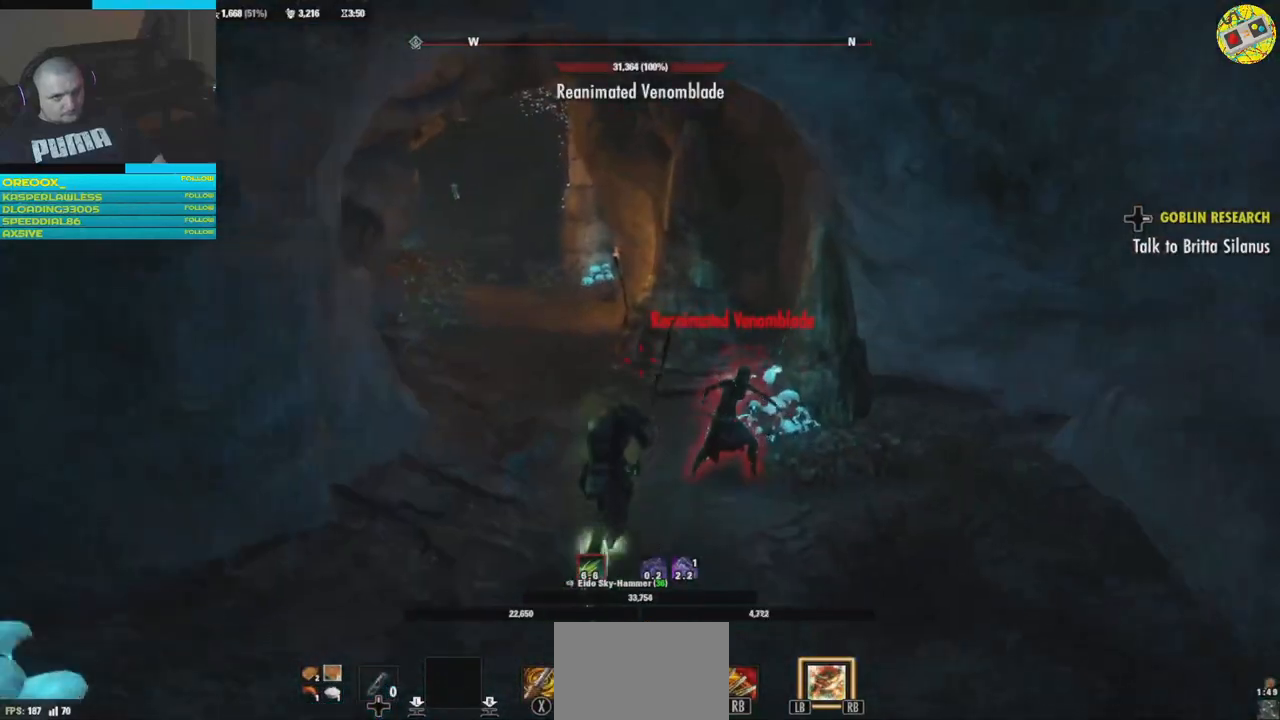
{"buttons": [], "left_stick": "up", "right_stick": "center", "events": [[117, "A", "down"], [284, "A", "up"], [367, "L2", "up"]]}
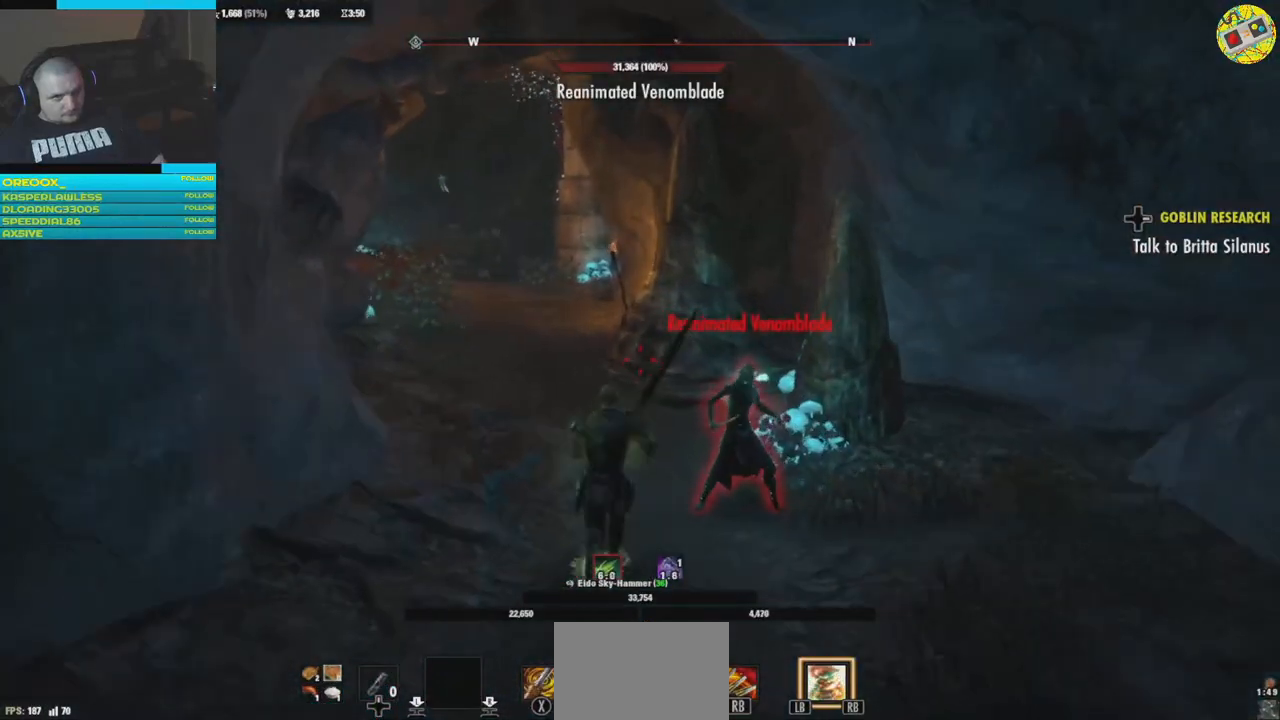
{"buttons": [], "left_stick": "up", "right_stick": "left", "events": [[500, "right_stick", "left"]]}
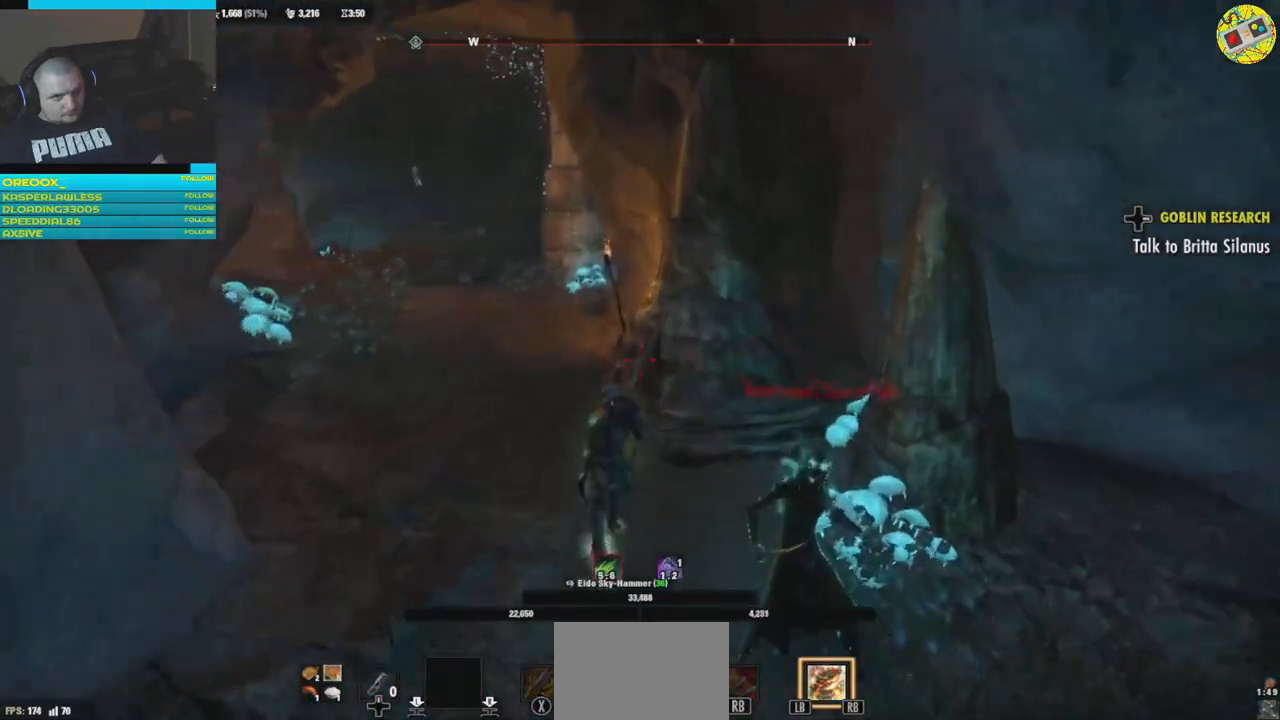
{"buttons": [], "left_stick": "up", "right_stick": "left", "events": [[301, "right_stick", "center"], [451, "right_stick", "left"]]}
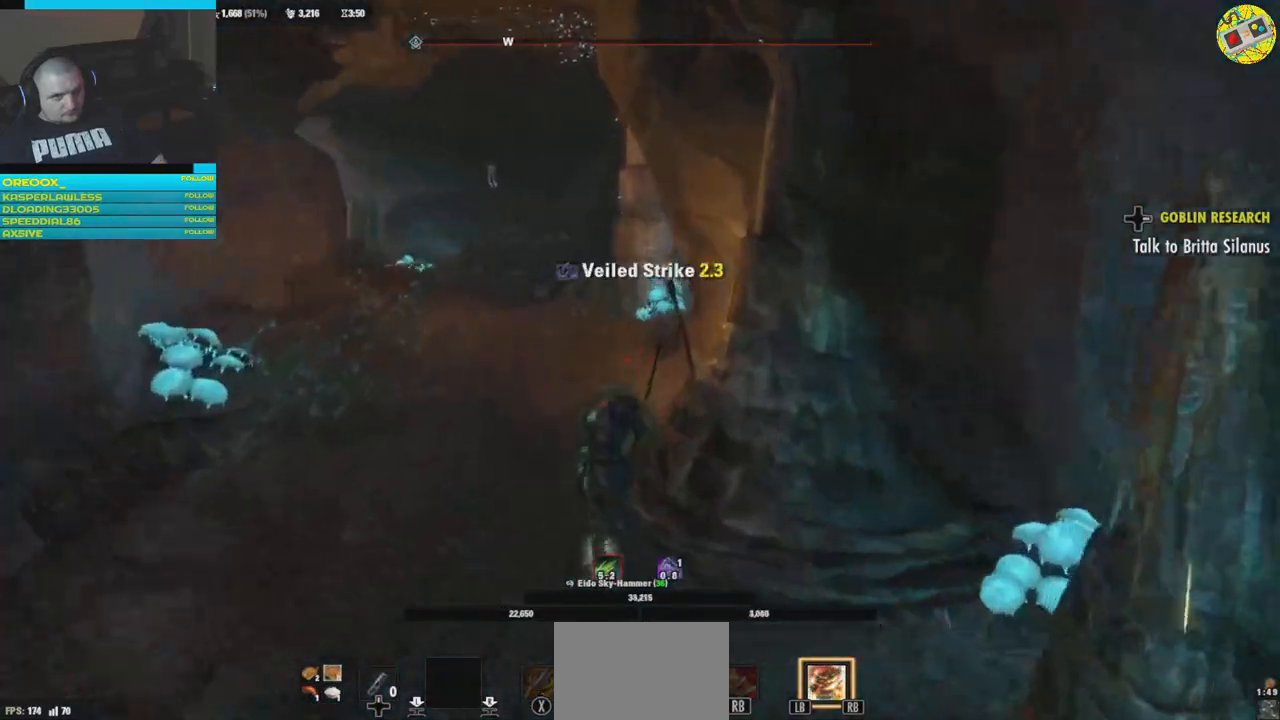
{"buttons": [], "left_stick": "up", "right_stick": "center", "events": [[217, "right_stick", "center"]]}
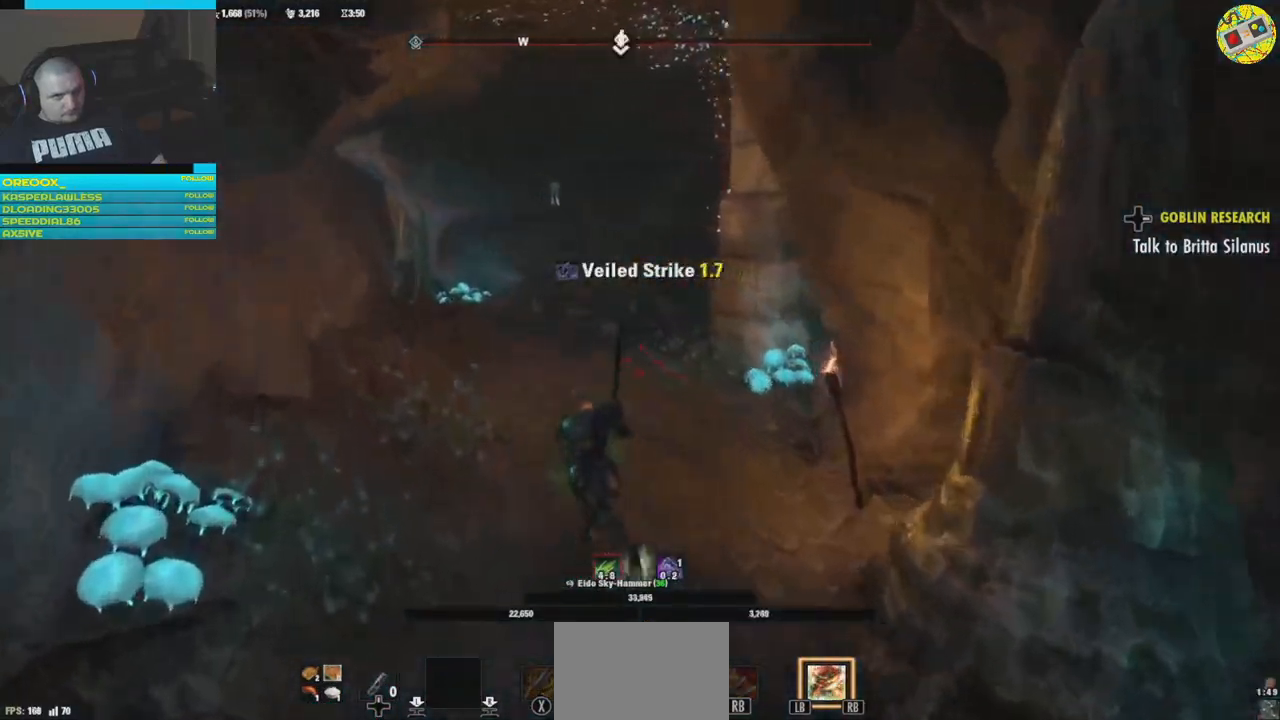
{"buttons": [], "left_stick": "up", "right_stick": "left", "events": [[451, "right_stick", "left"]]}
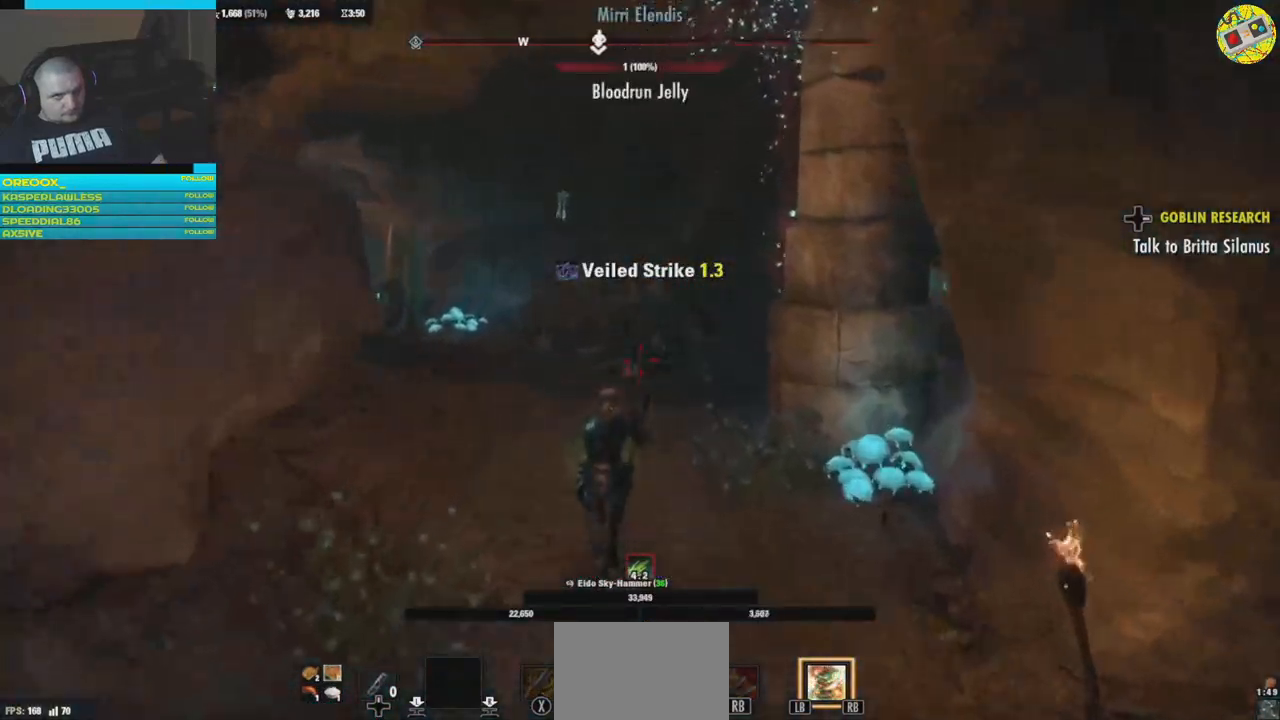
{"buttons": [], "left_stick": "up", "right_stick": "left", "events": []}
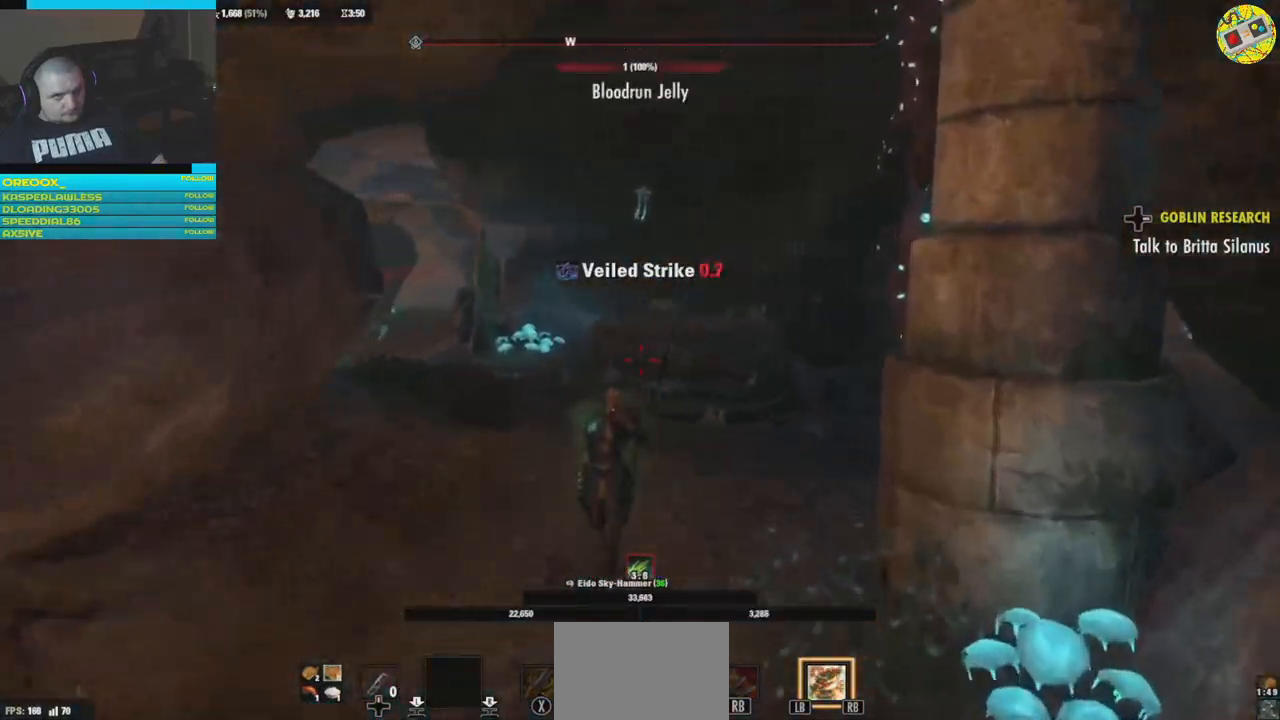
{"buttons": [], "left_stick": "up", "right_stick": "right", "events": [[150, "right_stick", "center"], [501, "right_stick", "right"]]}
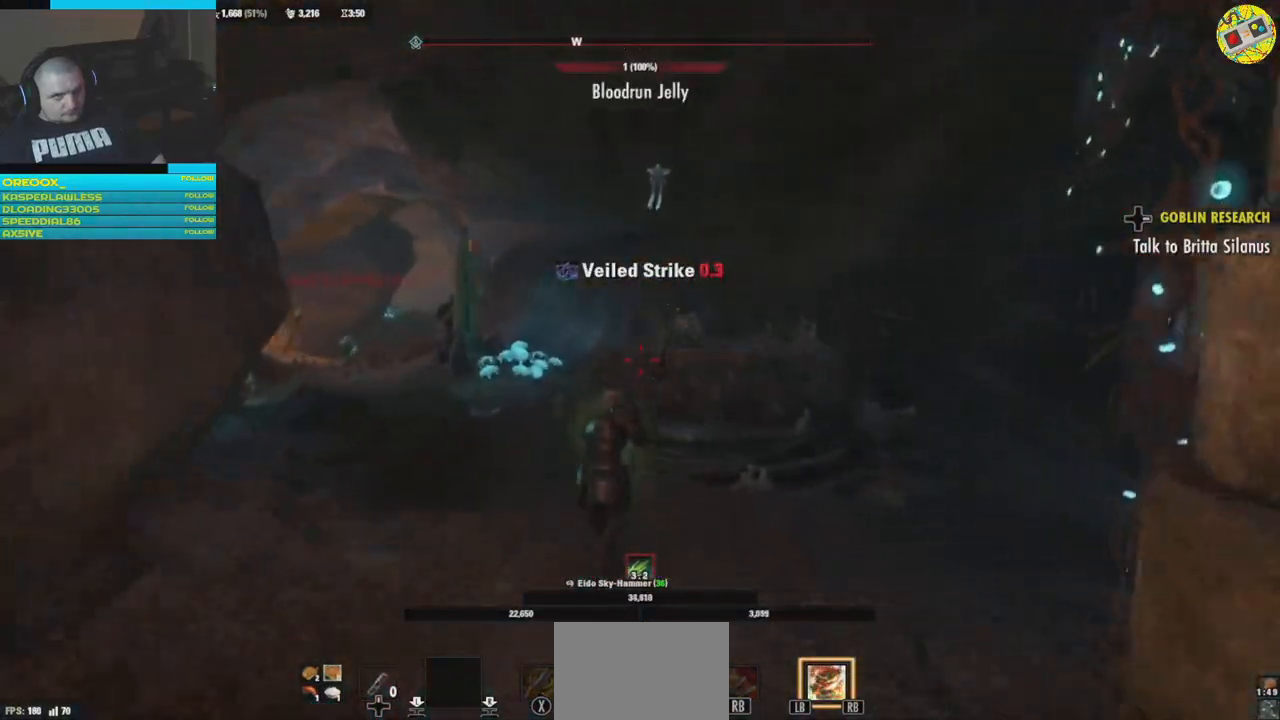
{"buttons": [], "left_stick": "up-left", "right_stick": "center", "events": [[233, "right_stick", "center"], [450, "left_stick", "up-left"]]}
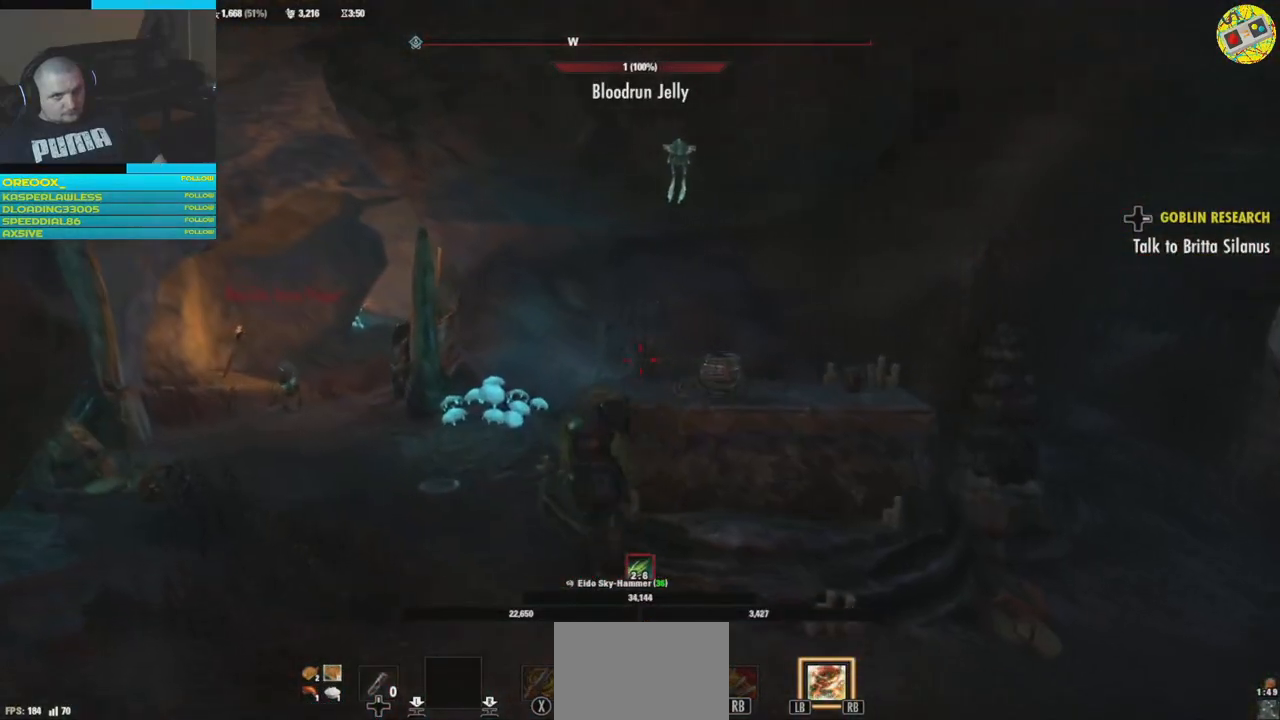
{"buttons": [], "left_stick": "up-left", "right_stick": "center", "events": [[84, "left_stick", "left"], [117, "right_stick", "down-left"], [334, "left_stick", "up-left"], [367, "right_stick", "center"]]}
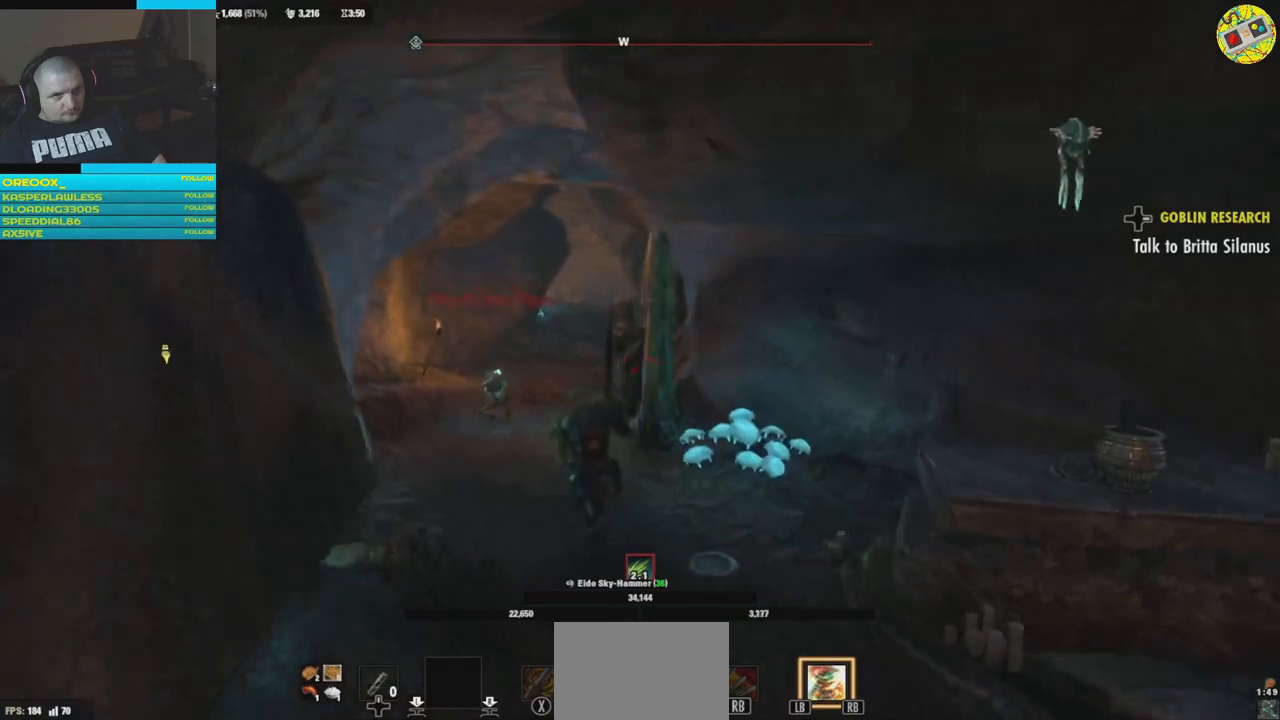
{"buttons": [], "left_stick": "up", "right_stick": "center", "events": [[500, "left_stick", "up"]]}
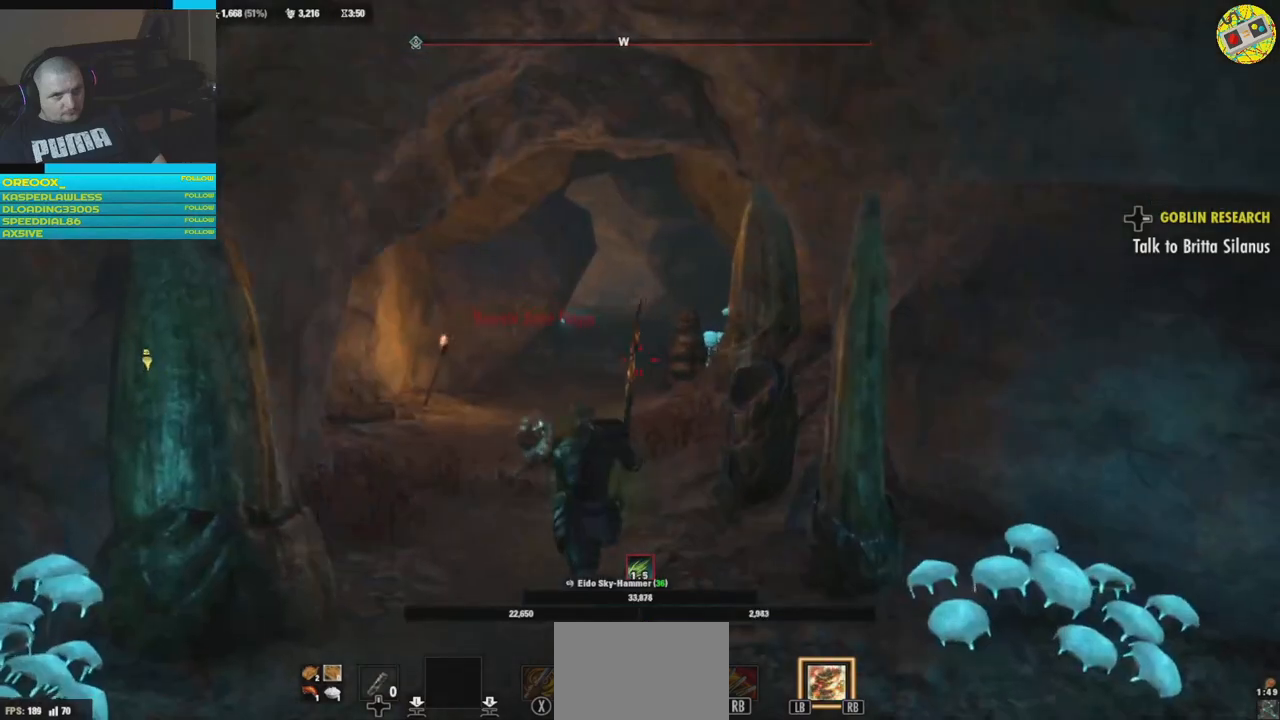
{"buttons": ["A", "L2"], "left_stick": "up", "right_stick": "center", "events": [[234, "L2", "down"], [401, "A", "down"]]}
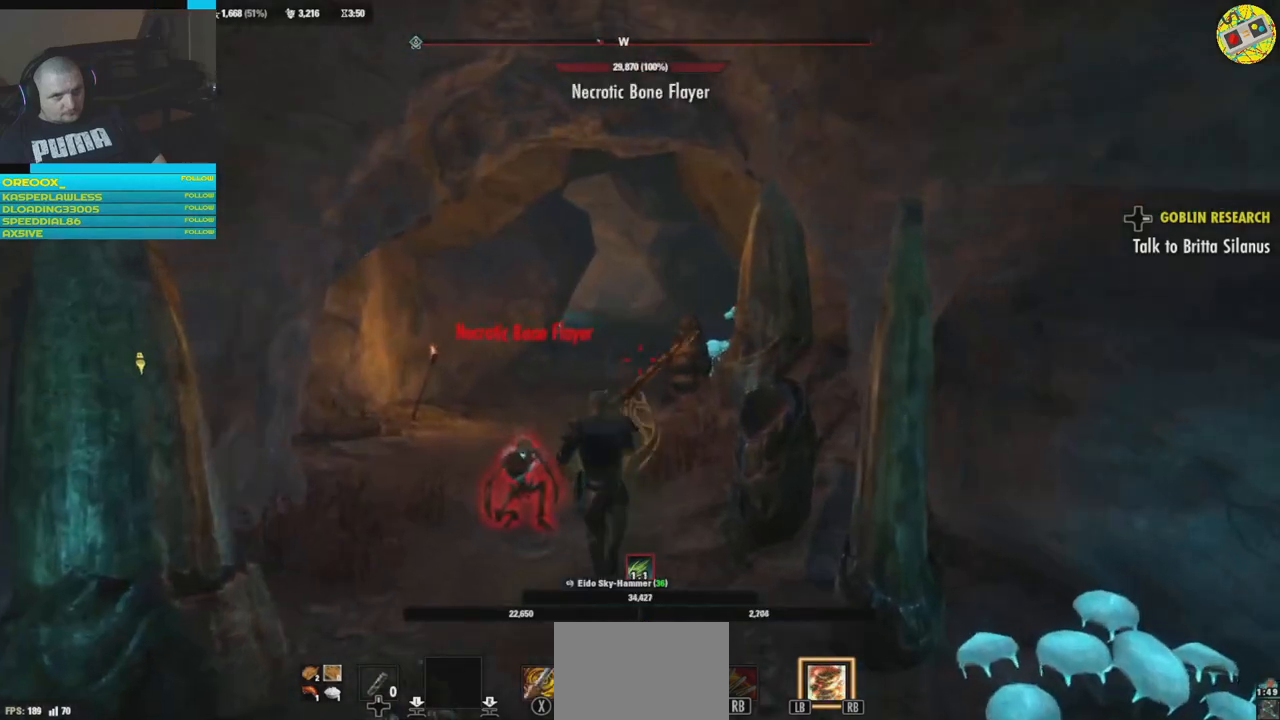
{"buttons": [], "left_stick": "up", "right_stick": "center", "events": [[16, "A", "up"], [200, "L2", "up"]]}
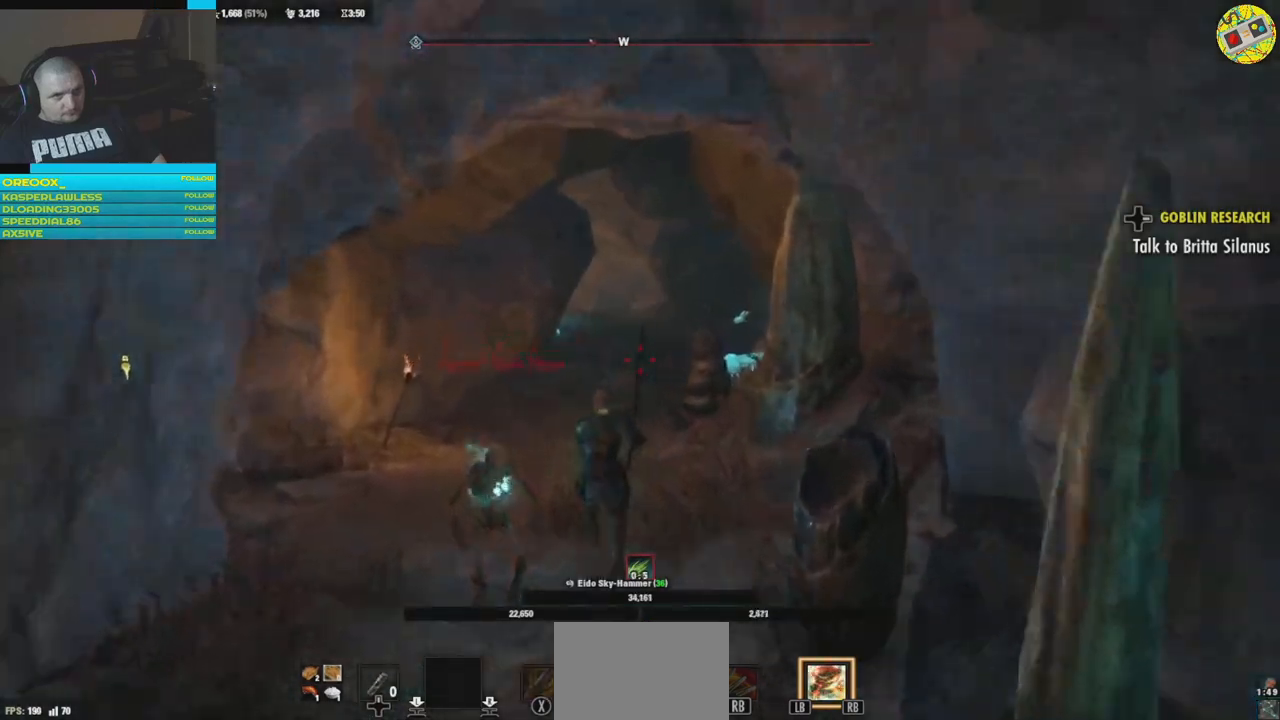
{"buttons": [], "left_stick": "up", "right_stick": "center", "events": []}
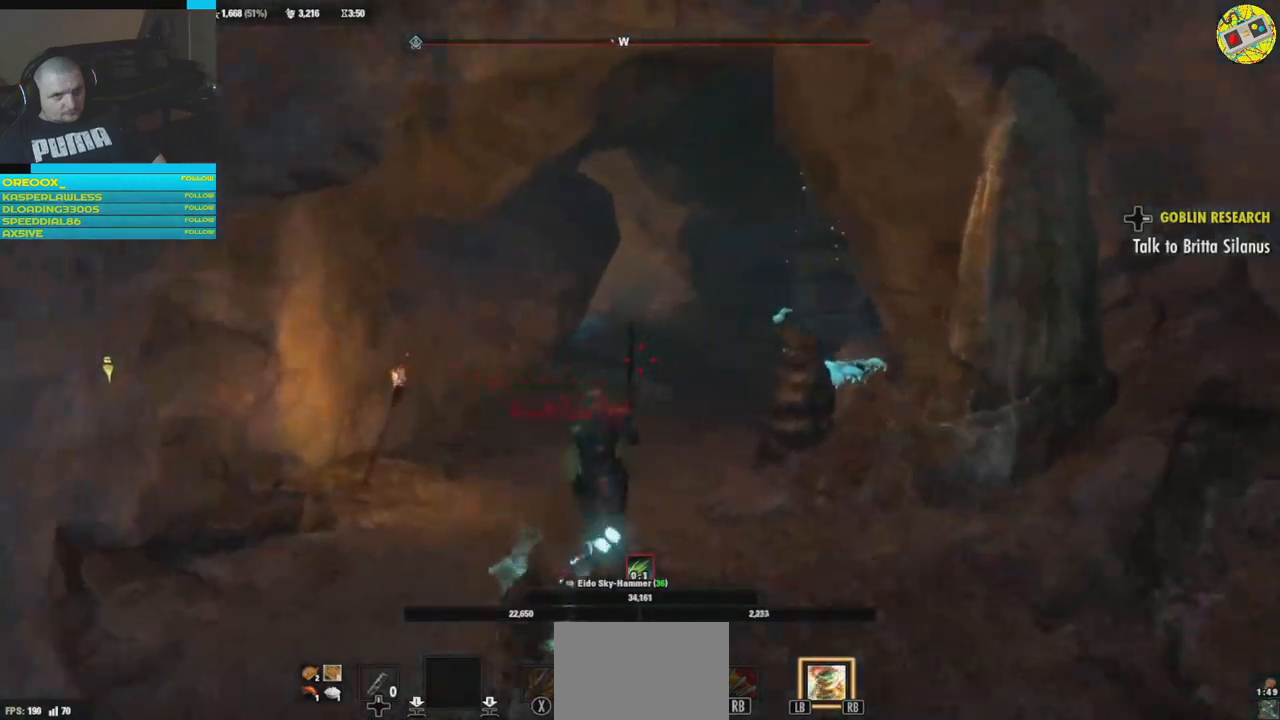
{"buttons": [], "left_stick": "up", "right_stick": "right", "events": [[200, "right_stick", "right"]]}
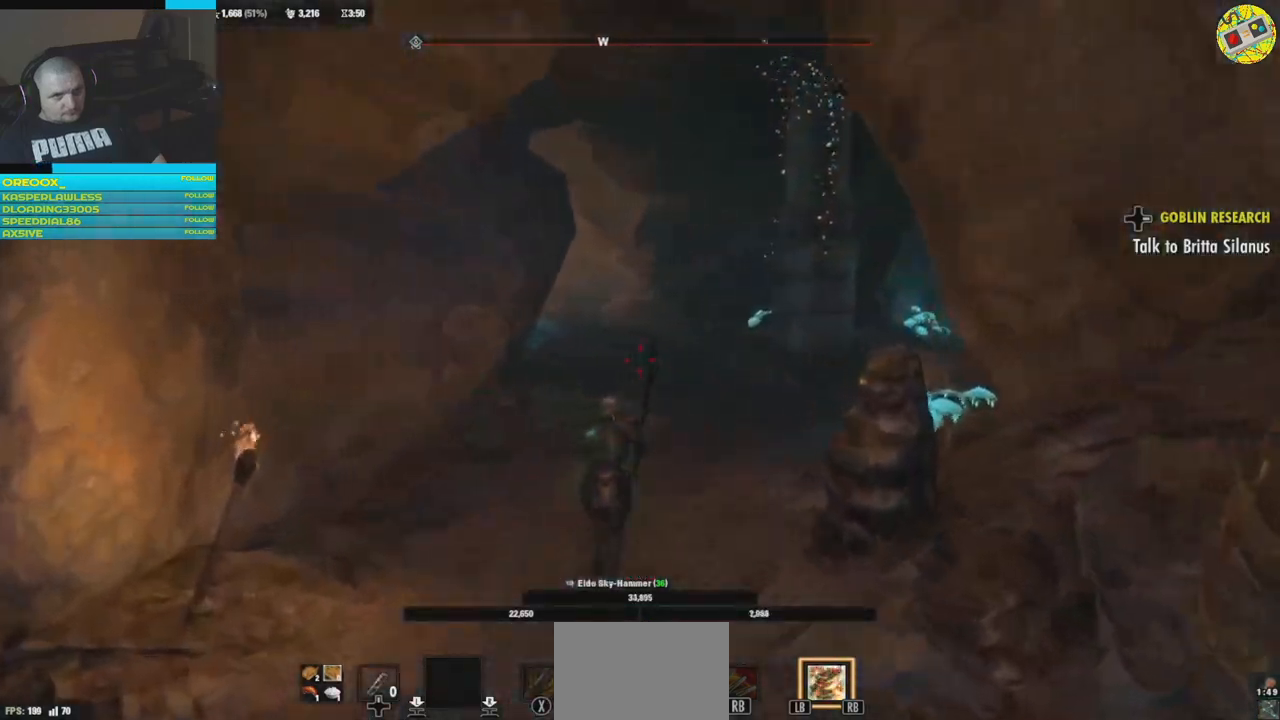
{"buttons": [], "left_stick": "up", "right_stick": "up-right", "events": [[351, "right_stick", "up-right"]]}
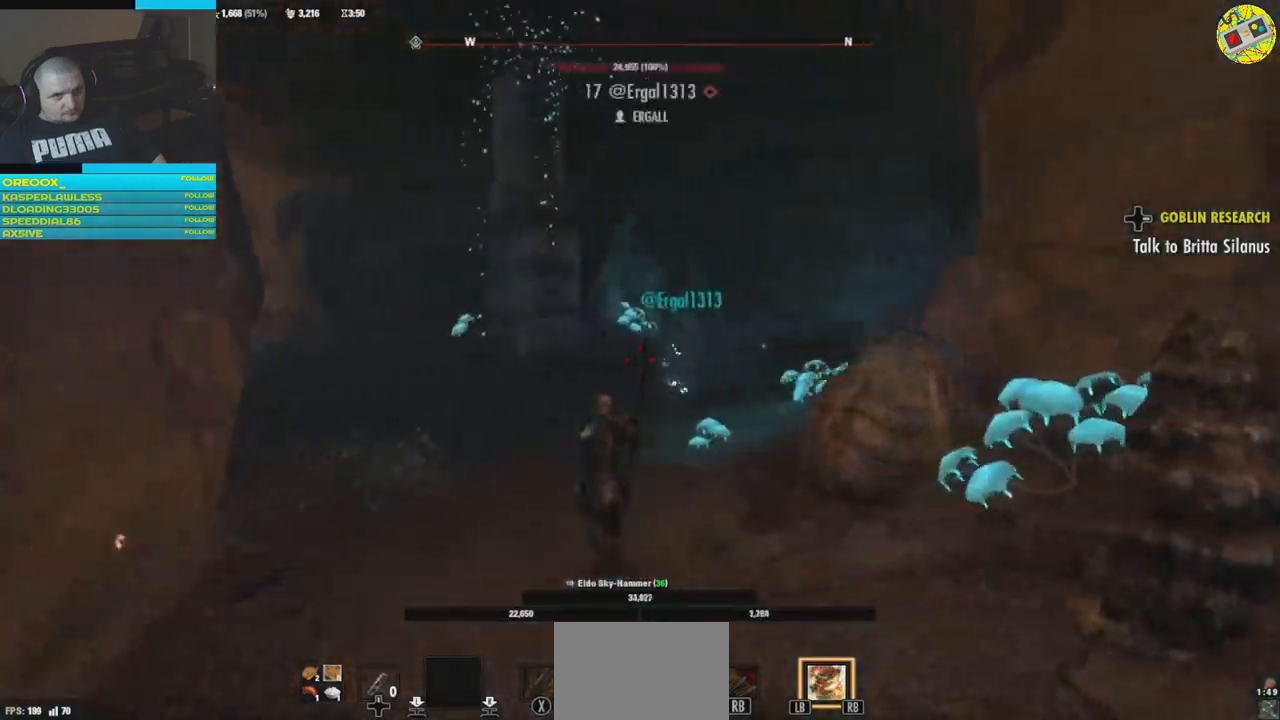
{"buttons": [], "left_stick": "right", "right_stick": "center", "events": [[16, "right_stick", "right"], [350, "right_stick", "center"], [367, "left_stick", "center"], [500, "left_stick", "right"]]}
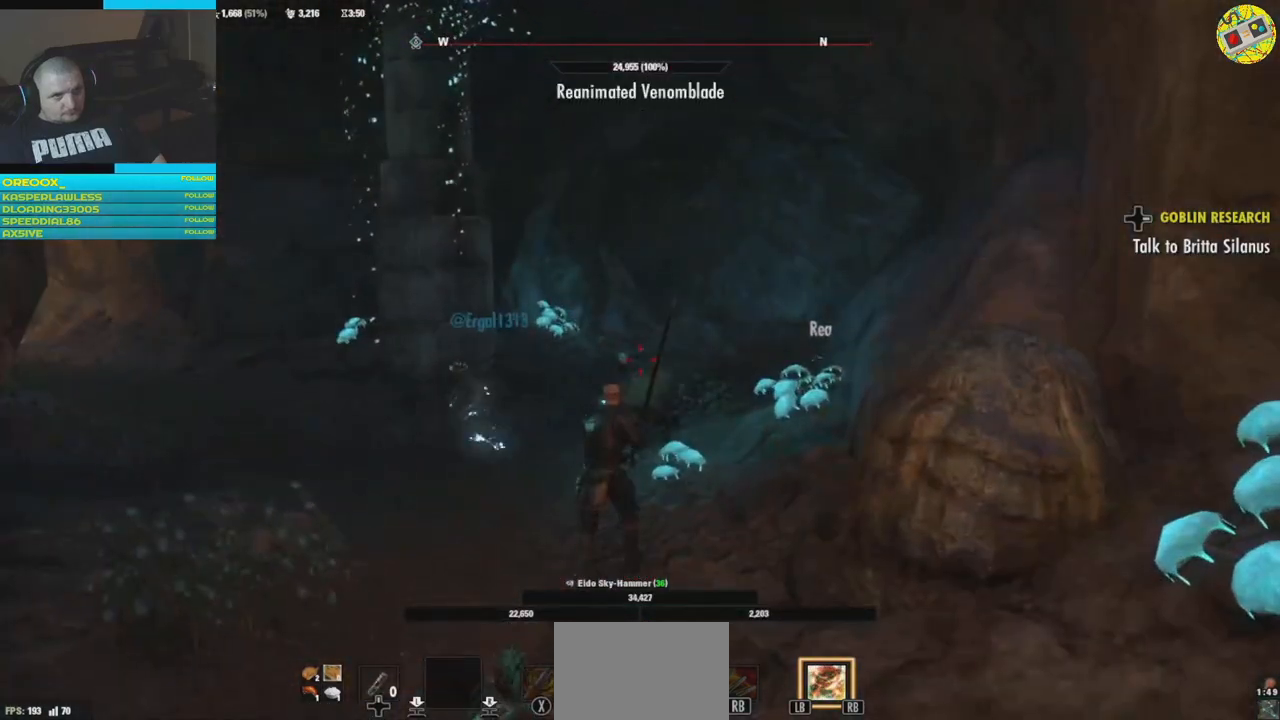
{"buttons": [], "left_stick": "center", "right_stick": "center", "events": [[134, "left_stick", "center"]]}